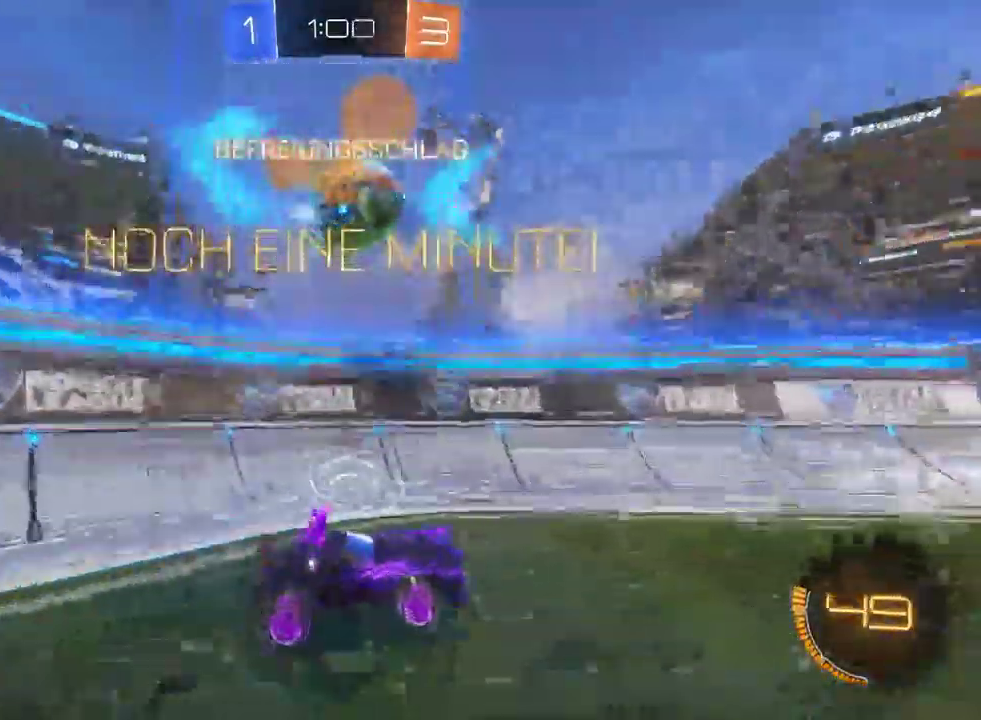
Gameplay with a controller (PlayStation layout); each line is a JSON object with the inputs held at the frame after it. "events" lists button and stick changes between this image and that frame as [ms after this image, input, new state], when the widget could be followed in between. Not read: L1.
{"buttons": ["R2"], "left_stick": "center", "right_stick": "center", "events": [[100, "left_stick", "right"], [117, "R2", "down"], [150, "TRIANGLE", "down"], [150, "left_stick", "down-right"], [267, "L2", "up"], [300, "TRIANGLE", "up"], [317, "left_stick", "center"]]}
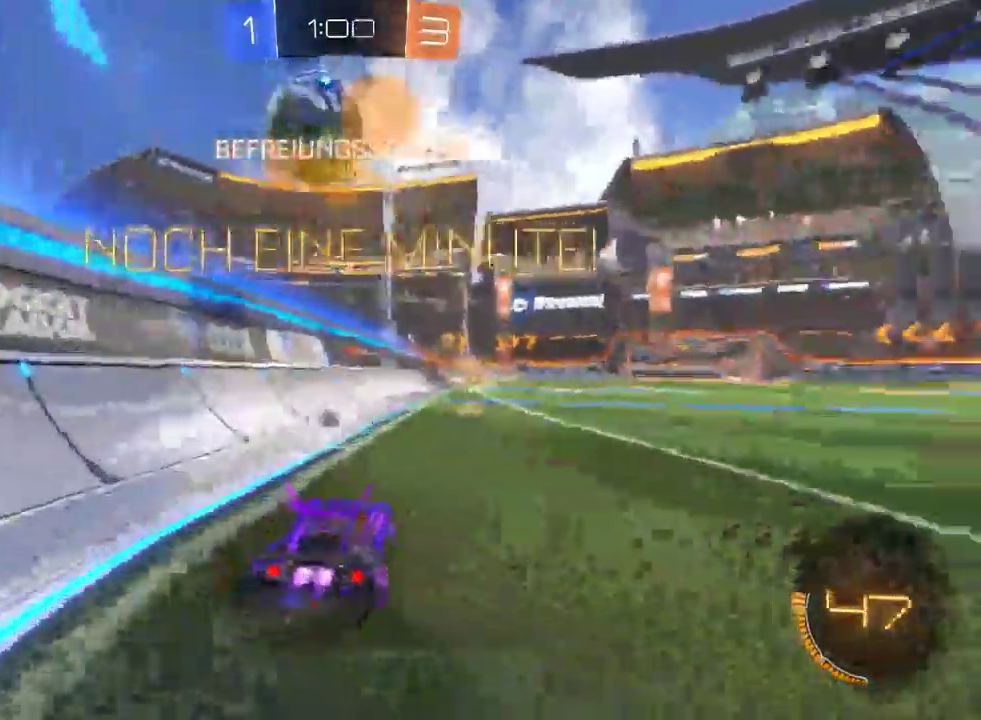
{"buttons": ["R2"], "left_stick": "center", "right_stick": "center", "events": [[117, "left_stick", "right"], [233, "left_stick", "center"], [350, "left_stick", "left"], [450, "left_stick", "center"]]}
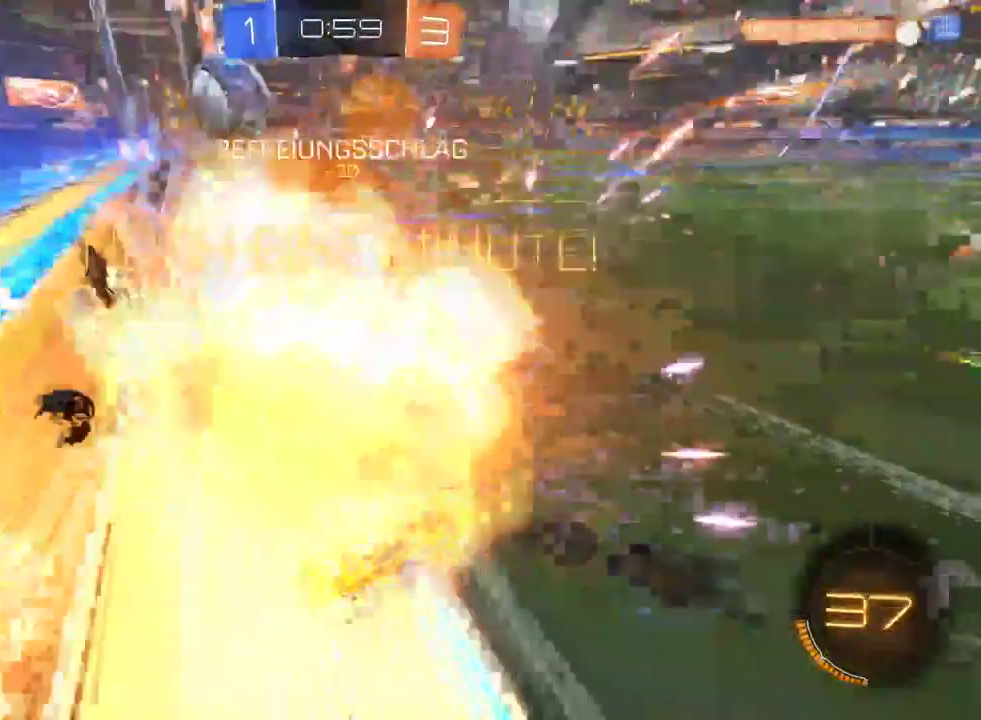
{"buttons": [], "left_stick": "center", "right_stick": "center", "events": [[283, "R2", "up"]]}
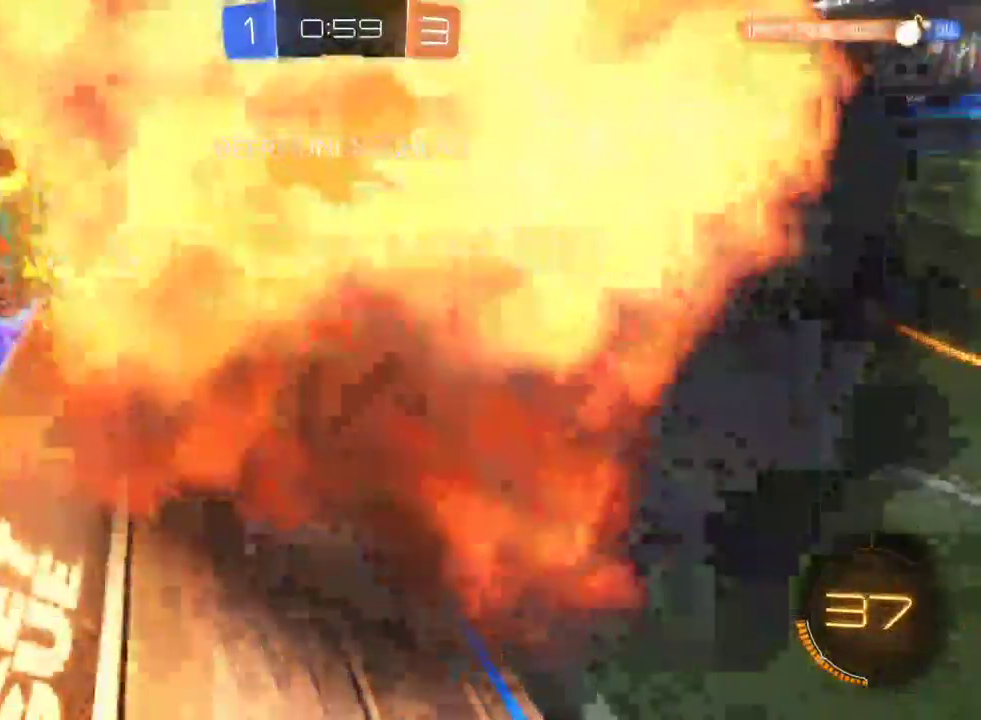
{"buttons": [], "left_stick": "center", "right_stick": "center", "events": []}
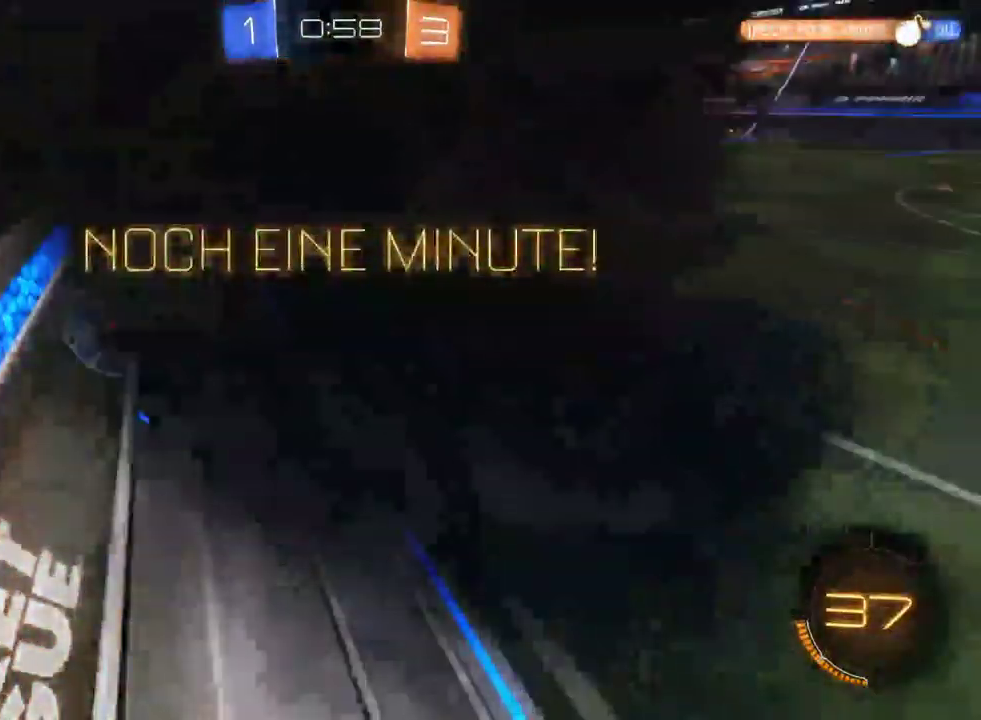
{"buttons": ["R2"], "left_stick": "center", "right_stick": "center", "events": [[433, "R2", "down"]]}
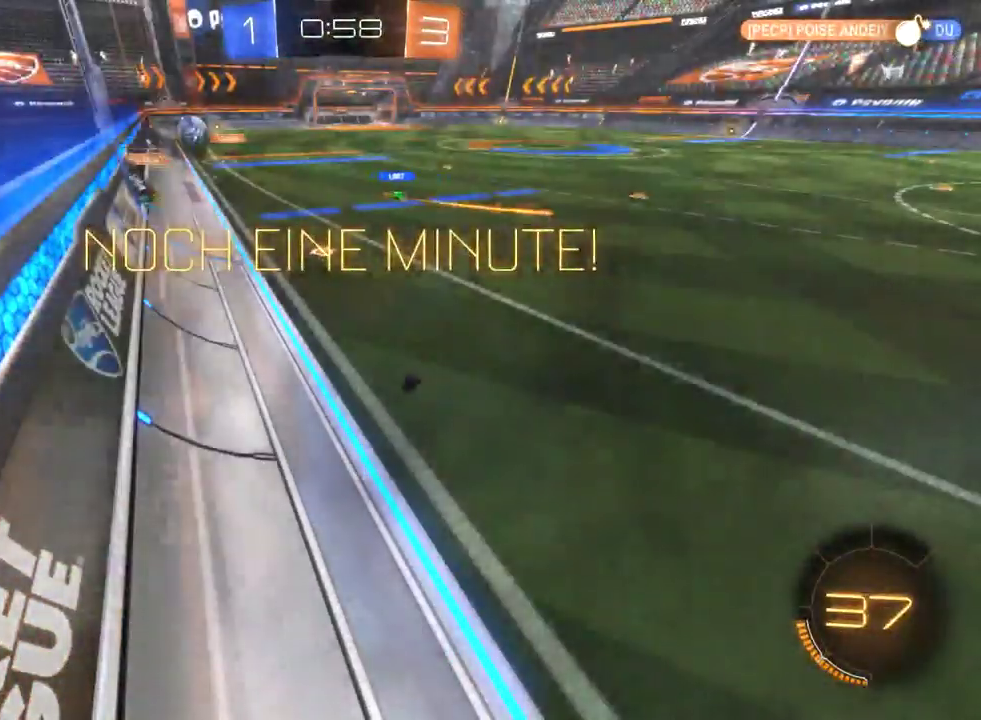
{"buttons": [], "left_stick": "center", "right_stick": "center", "events": [[383, "R2", "up"]]}
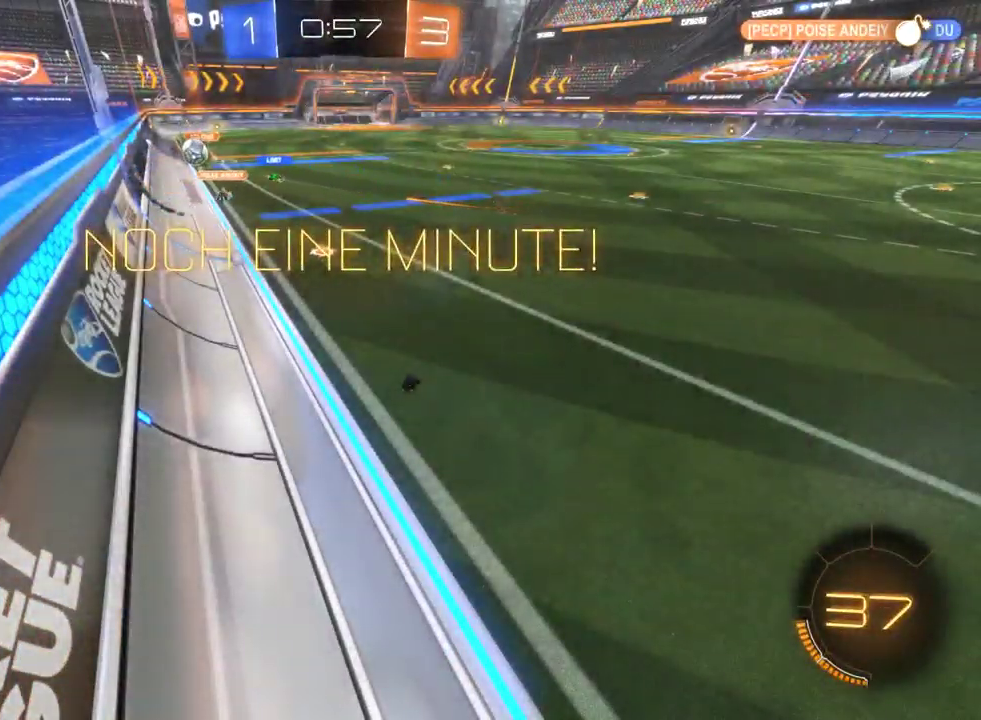
{"buttons": ["R2"], "left_stick": "center", "right_stick": "center", "events": [[300, "R2", "down"]]}
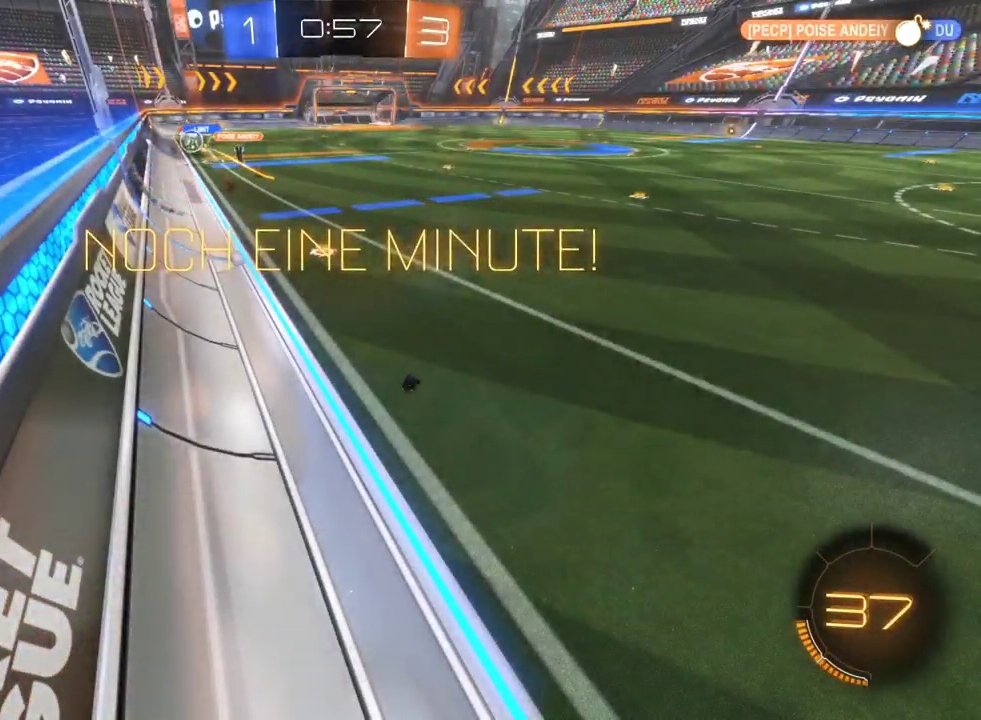
{"buttons": ["R2"], "left_stick": "center", "right_stick": "center", "events": []}
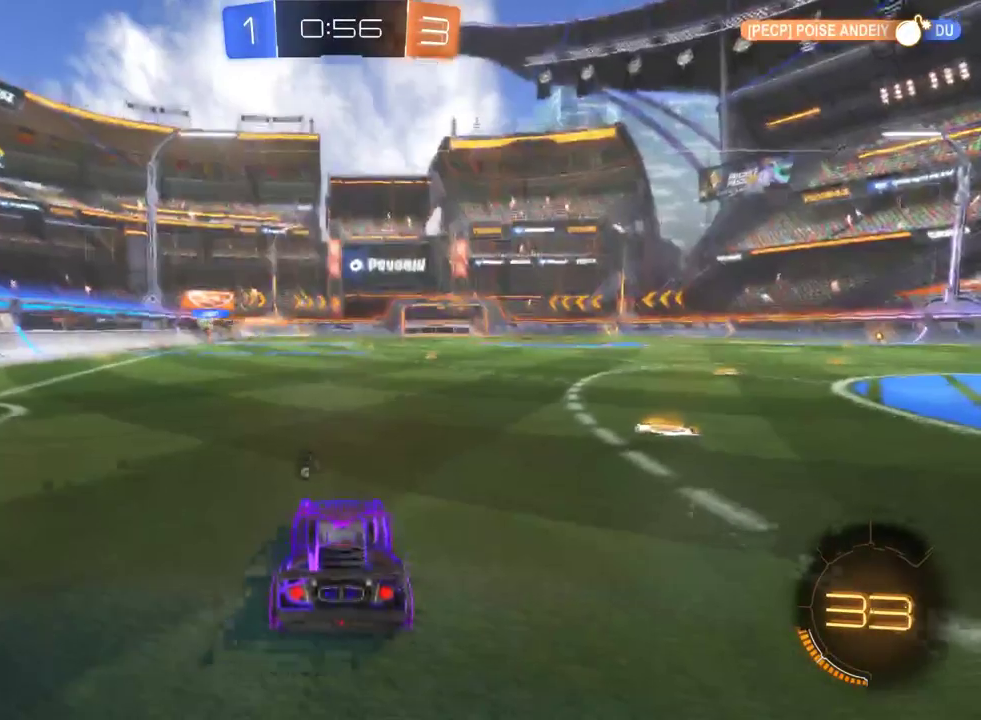
{"buttons": ["R2"], "left_stick": "center", "right_stick": "center", "events": [[300, "left_stick", "left"], [483, "left_stick", "center"]]}
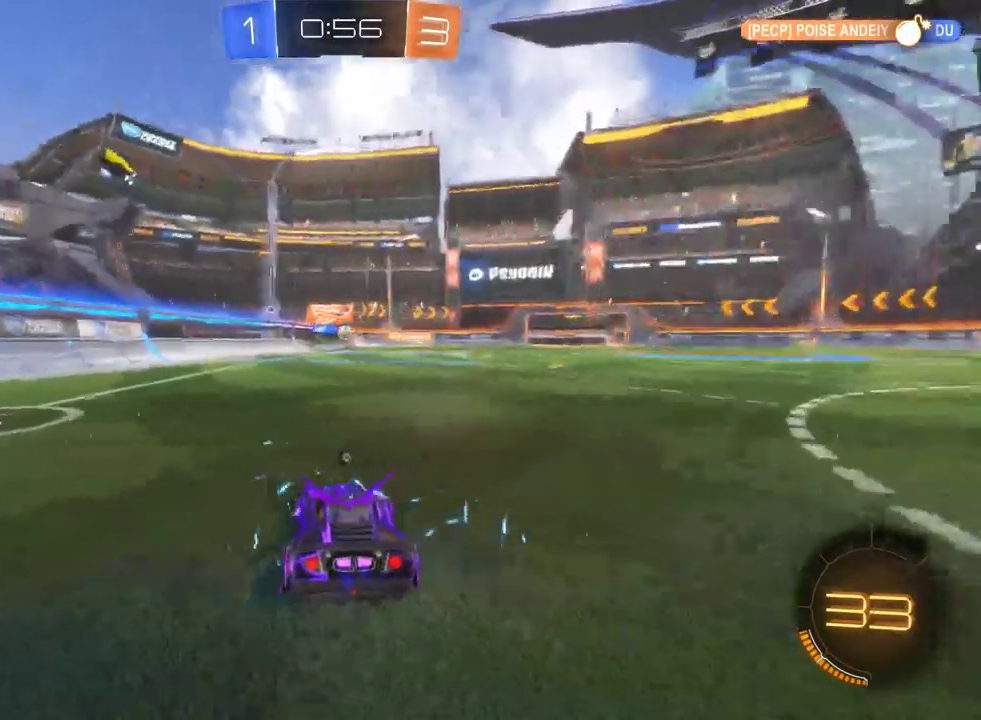
{"buttons": ["TRIANGLE", "R2"], "left_stick": "center", "right_stick": "center", "events": [[183, "CROSS", "down"], [200, "left_stick", "up"], [250, "CROSS", "up"], [317, "CROSS", "down"], [367, "CROSS", "up"], [433, "left_stick", "center"], [450, "TRIANGLE", "down"]]}
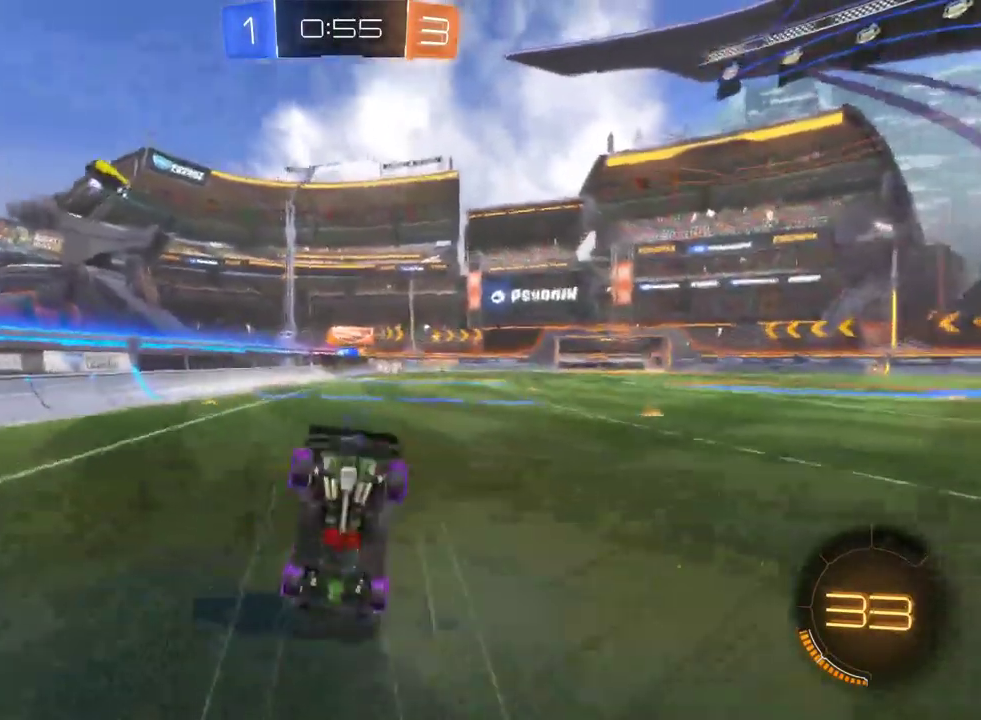
{"buttons": ["R2"], "left_stick": "center", "right_stick": "center", "events": [[50, "TRIANGLE", "up"]]}
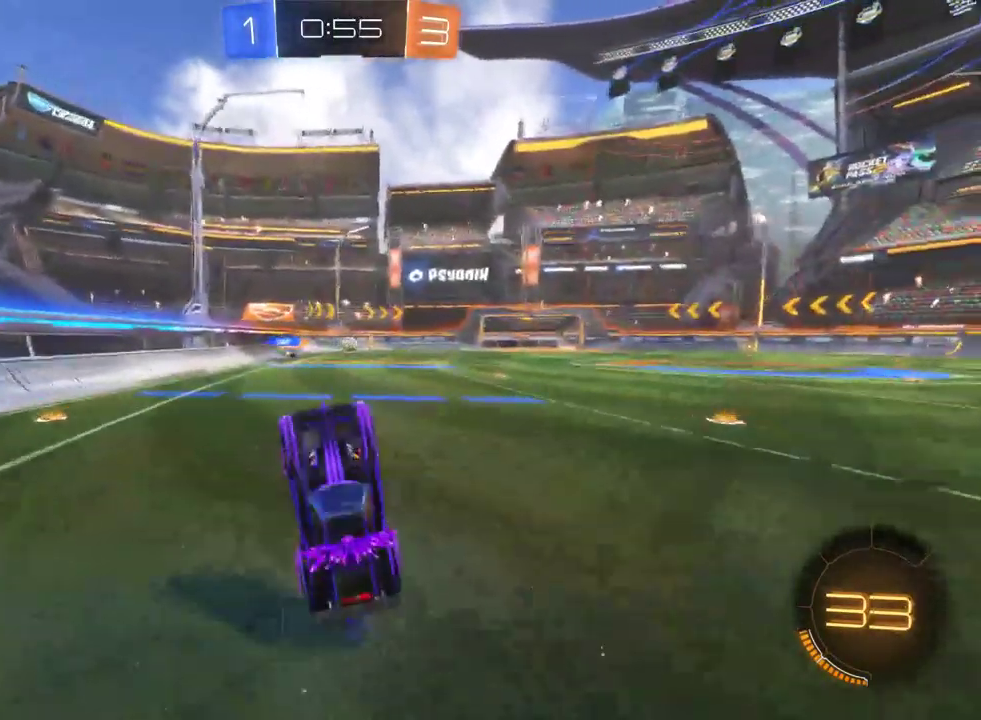
{"buttons": ["R2"], "left_stick": "right", "right_stick": "center", "events": [[167, "left_stick", "right"], [400, "SQUARE", "down"], [500, "SQUARE", "up"]]}
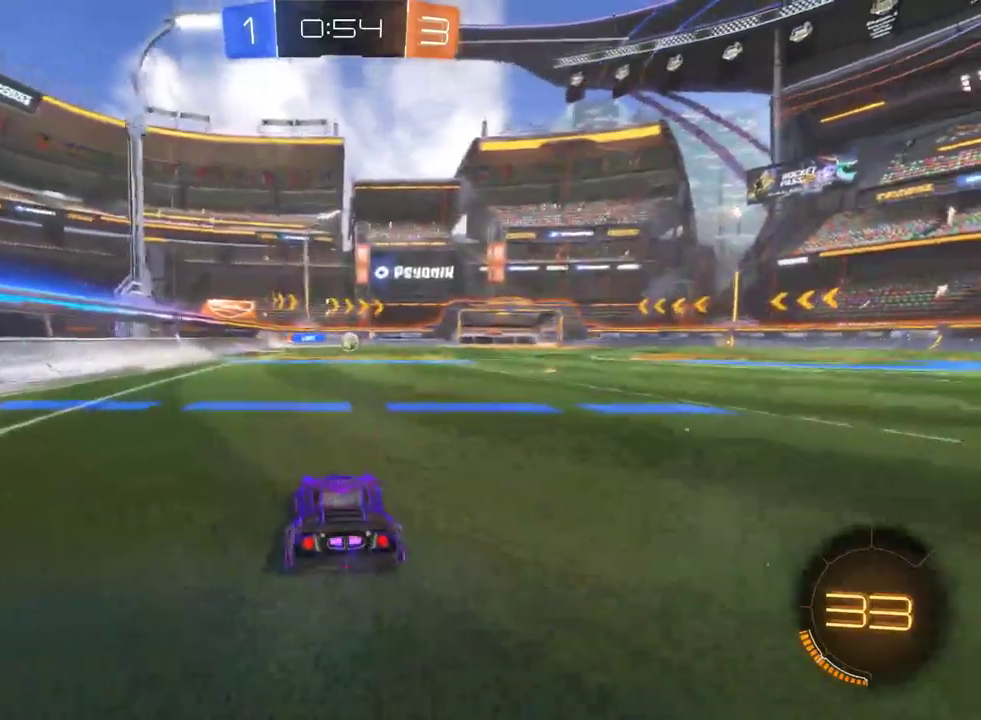
{"buttons": ["R2"], "left_stick": "center", "right_stick": "center", "events": [[283, "left_stick", "center"], [417, "left_stick", "right"], [483, "left_stick", "center"]]}
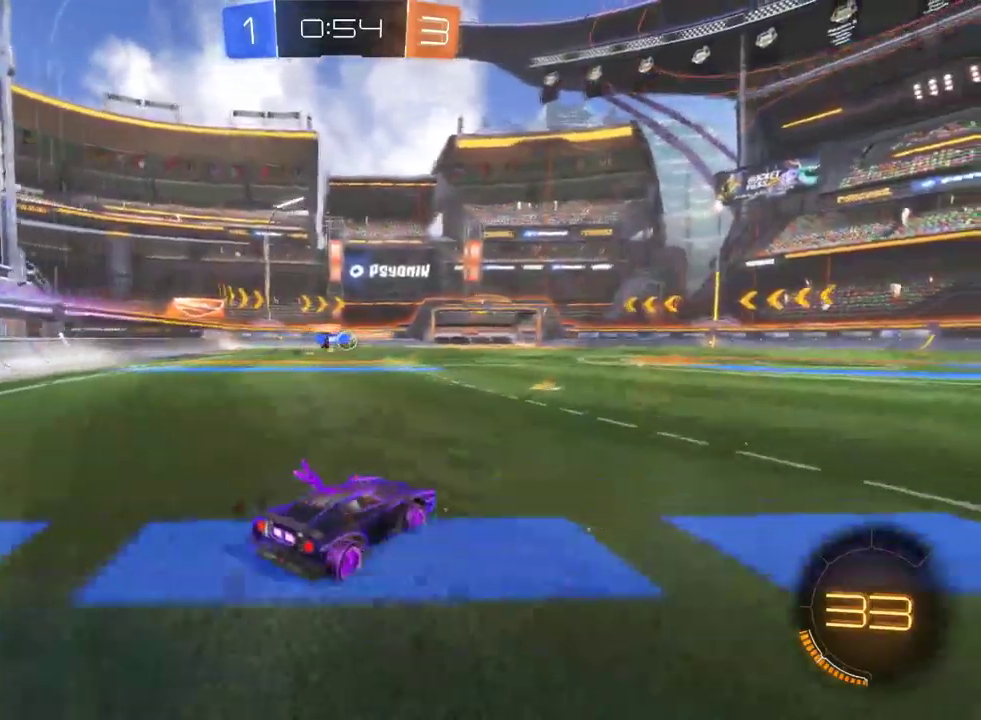
{"buttons": ["R2"], "left_stick": "right", "right_stick": "center", "events": [[183, "left_stick", "left"], [367, "left_stick", "center"], [417, "left_stick", "right"]]}
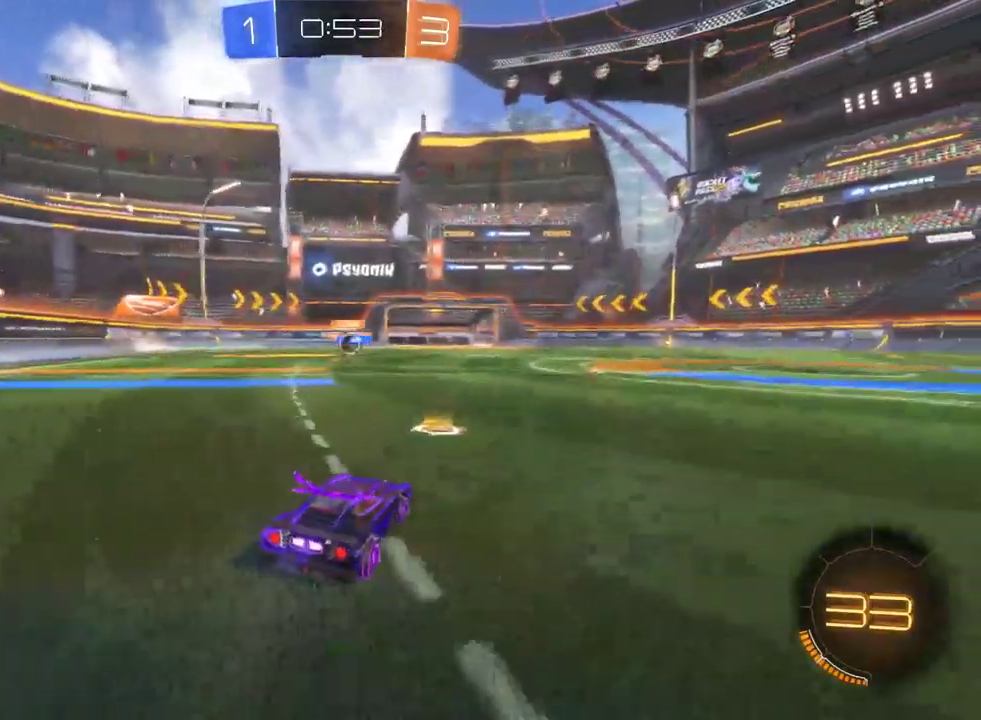
{"buttons": ["R2"], "left_stick": "right", "right_stick": "center", "events": []}
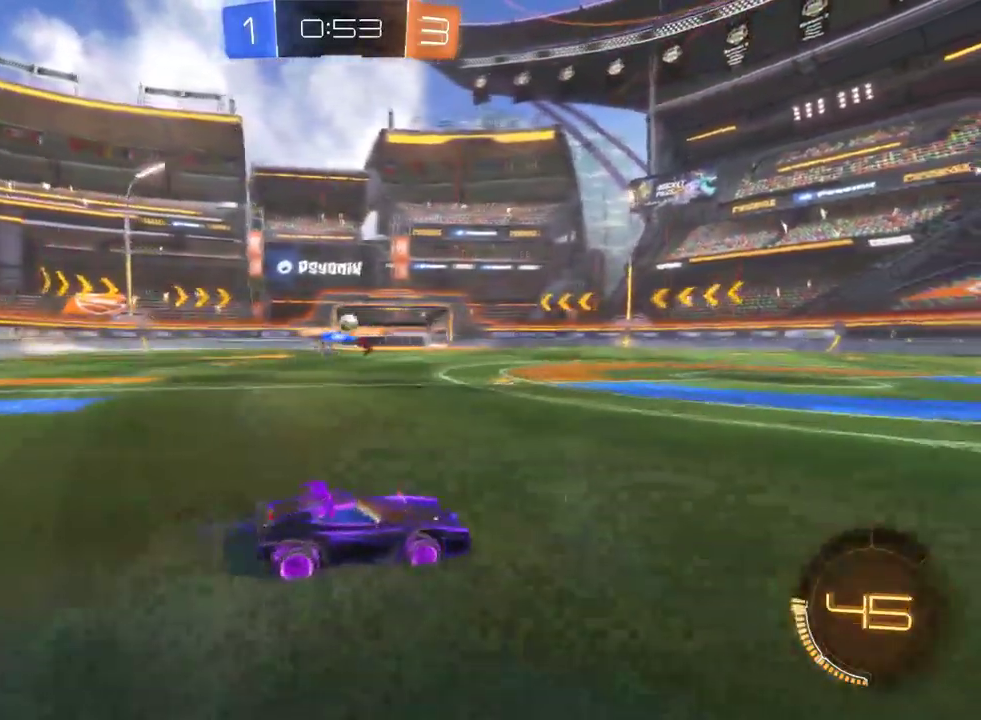
{"buttons": ["R2"], "left_stick": "left", "right_stick": "center", "events": [[333, "left_stick", "center"], [400, "left_stick", "left"]]}
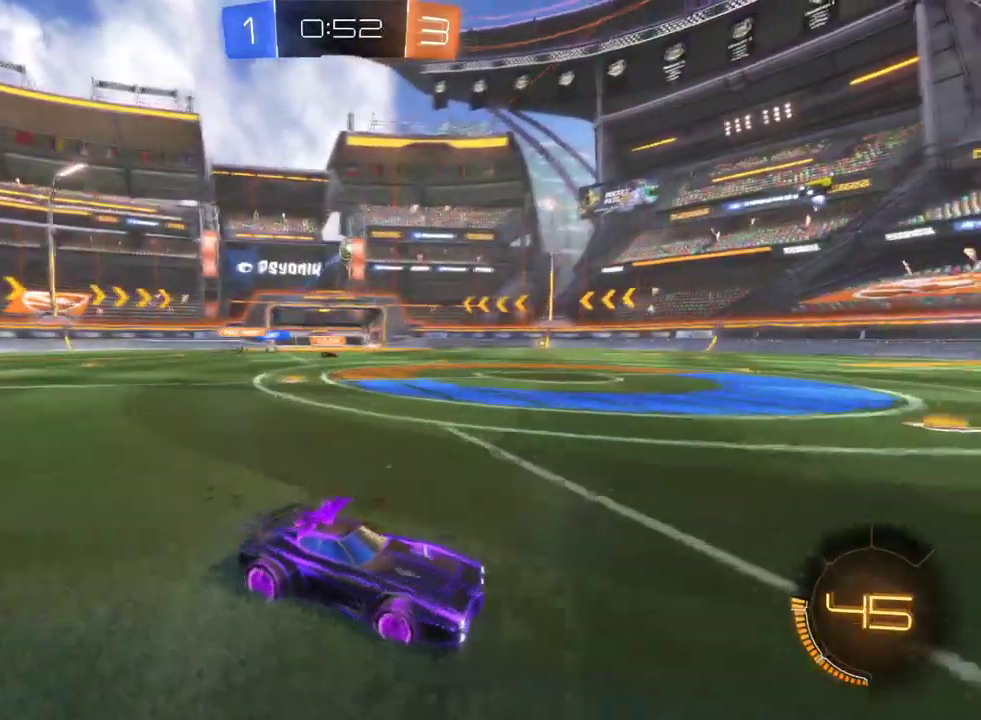
{"buttons": ["R2"], "left_stick": "up", "right_stick": "center", "events": [[300, "left_stick", "up-left"], [350, "left_stick", "up"], [400, "TRIANGLE", "down"], [450, "TRIANGLE", "up"]]}
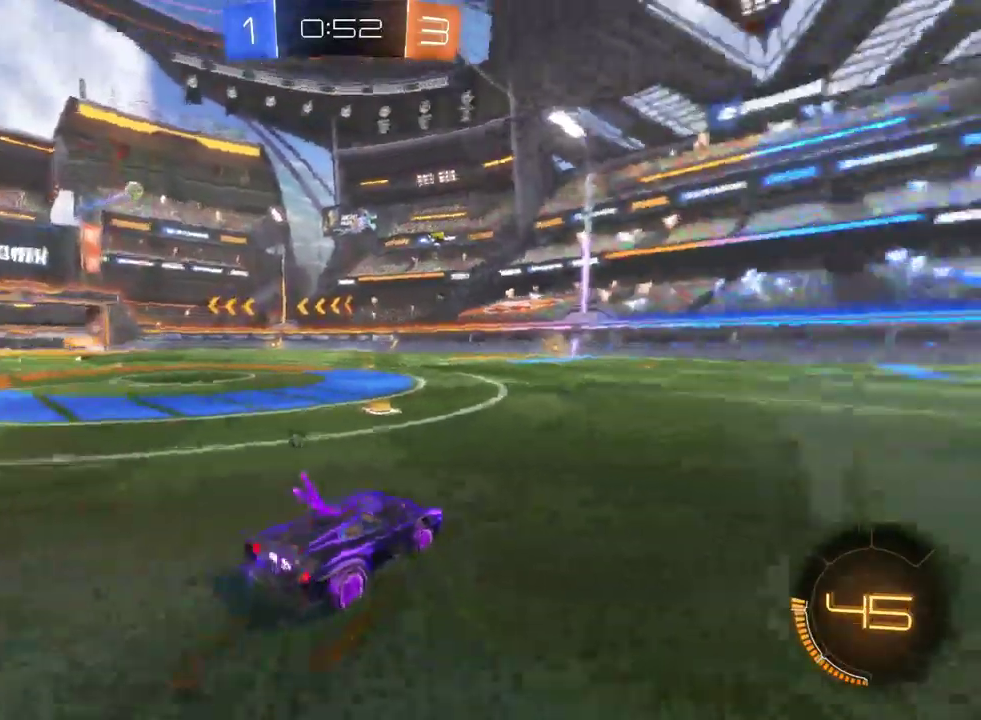
{"buttons": ["R2"], "left_stick": "center", "right_stick": "center", "events": [[83, "CROSS", "down"], [300, "CROSS", "up"], [417, "left_stick", "up-left"], [500, "left_stick", "center"]]}
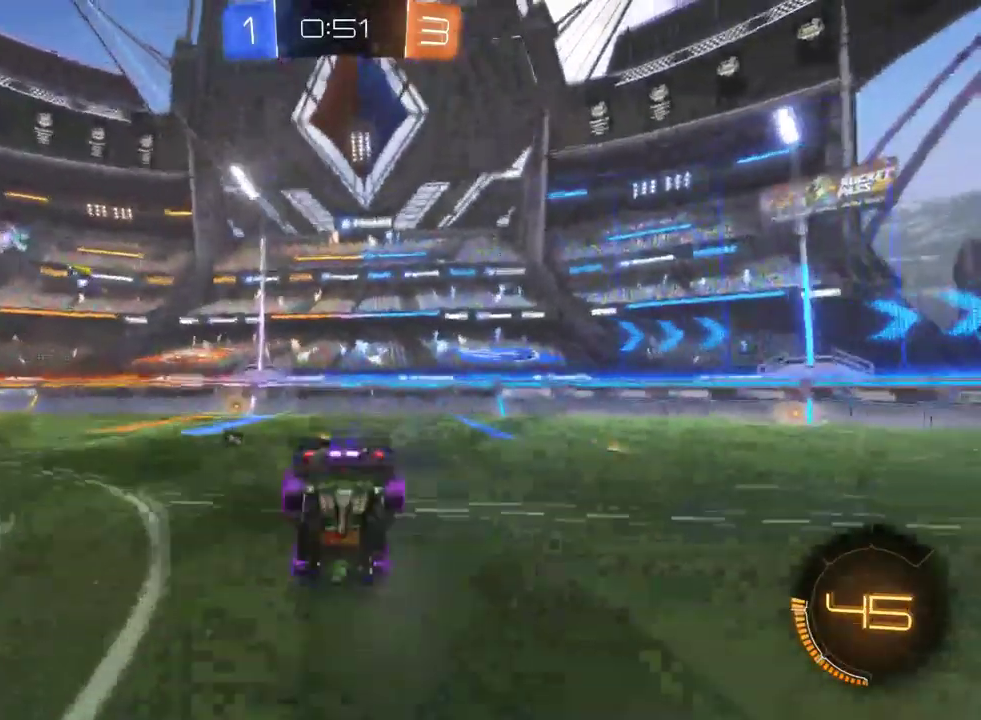
{"buttons": ["R2"], "left_stick": "down", "right_stick": "center", "events": [[83, "left_stick", "down"], [350, "TRIANGLE", "down"], [483, "TRIANGLE", "up"]]}
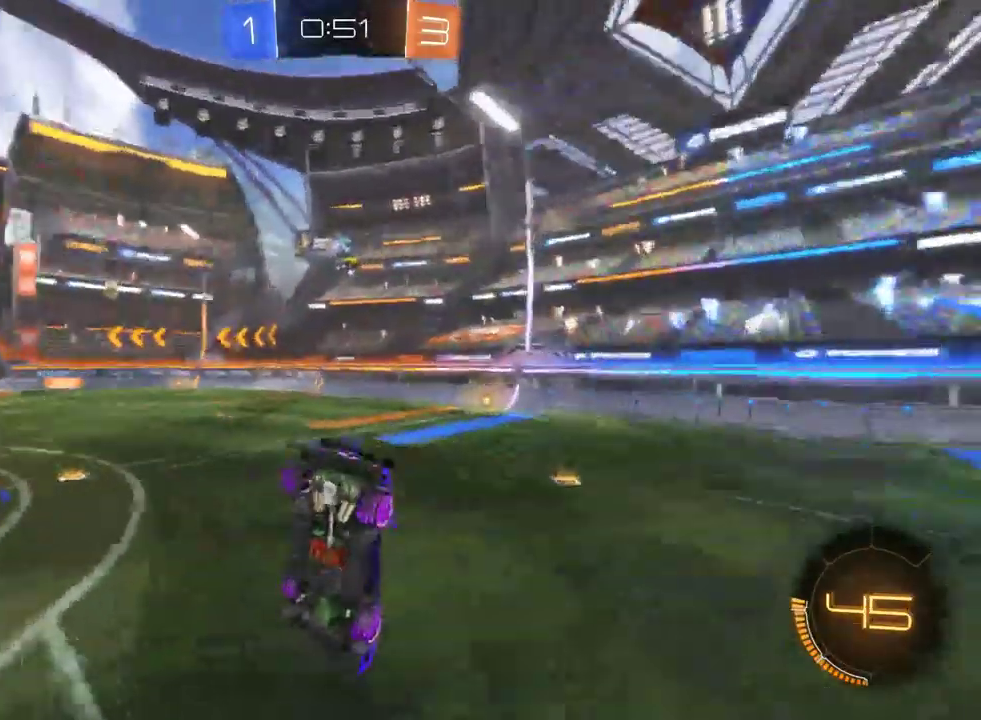
{"buttons": ["R2"], "left_stick": "center", "right_stick": "center", "events": [[67, "left_stick", "center"], [250, "left_stick", "down-left"], [400, "left_stick", "center"]]}
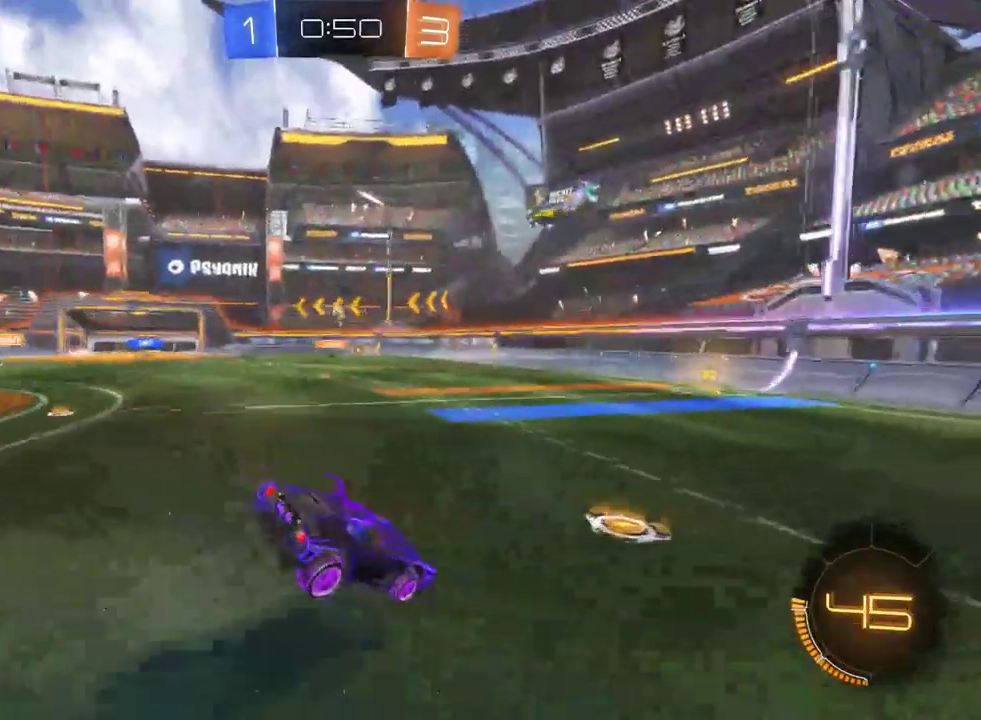
{"buttons": ["R2"], "left_stick": "right", "right_stick": "center", "events": [[483, "left_stick", "right"]]}
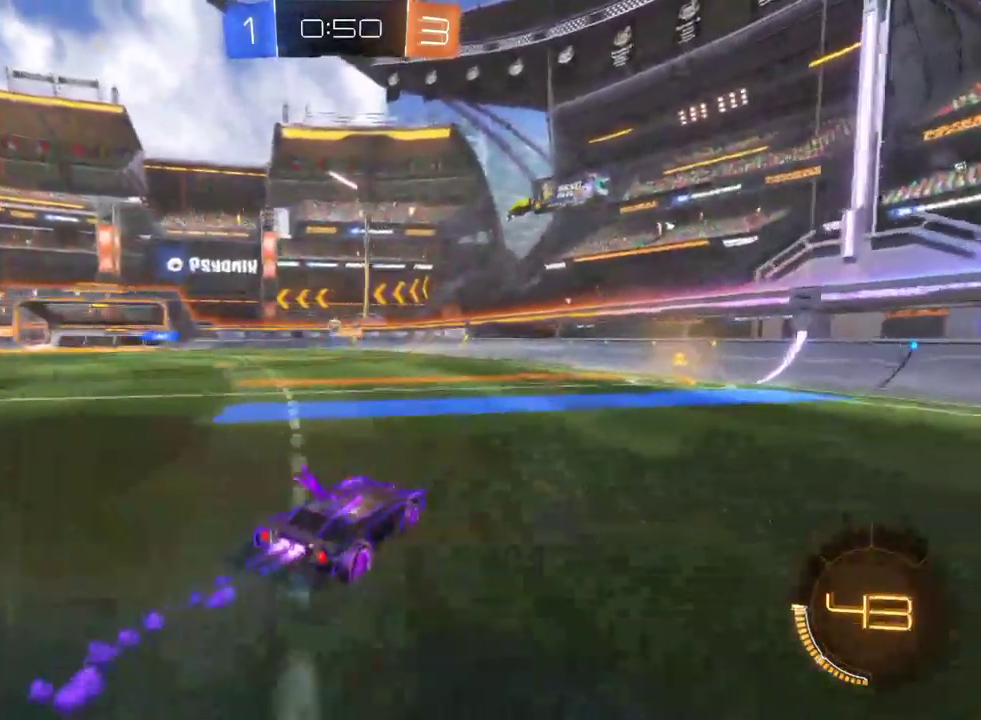
{"buttons": ["R2"], "left_stick": "center", "right_stick": "center", "events": [[217, "left_stick", "center"]]}
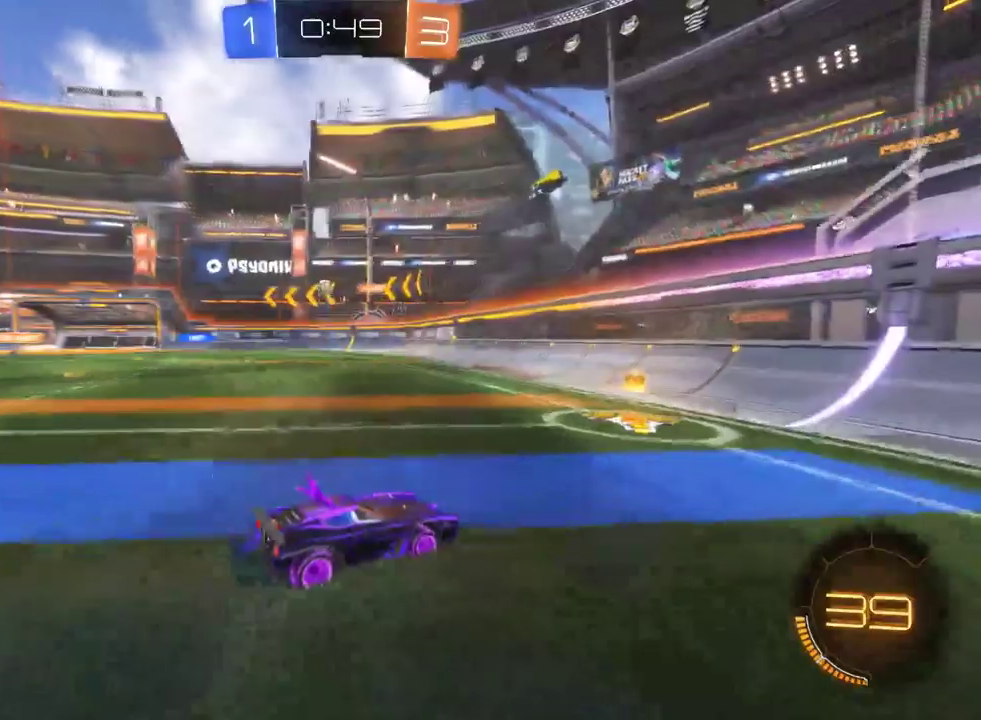
{"buttons": ["R2"], "left_stick": "left", "right_stick": "center", "events": [[17, "left_stick", "left"], [67, "SQUARE", "down"], [200, "SQUARE", "up"], [300, "R2", "up"], [317, "L2", "down"], [450, "R2", "down"], [500, "L2", "up"]]}
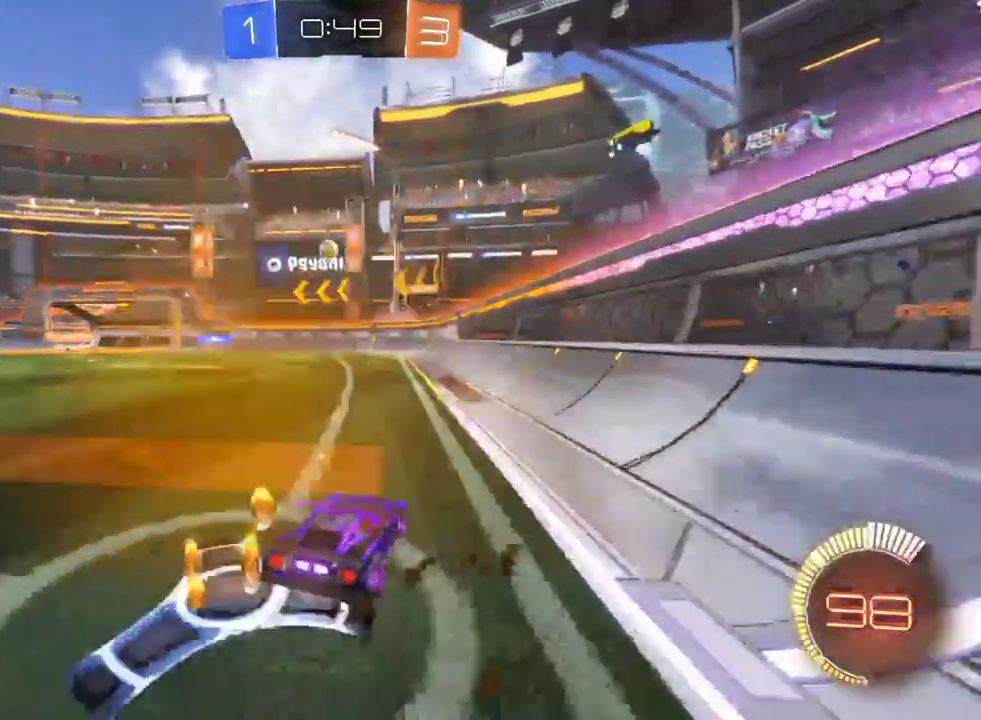
{"buttons": ["CROSS", "R2"], "left_stick": "down", "right_stick": "center", "events": [[133, "left_stick", "center"], [183, "R2", "up"], [333, "R2", "down"], [383, "CROSS", "down"], [417, "left_stick", "down"]]}
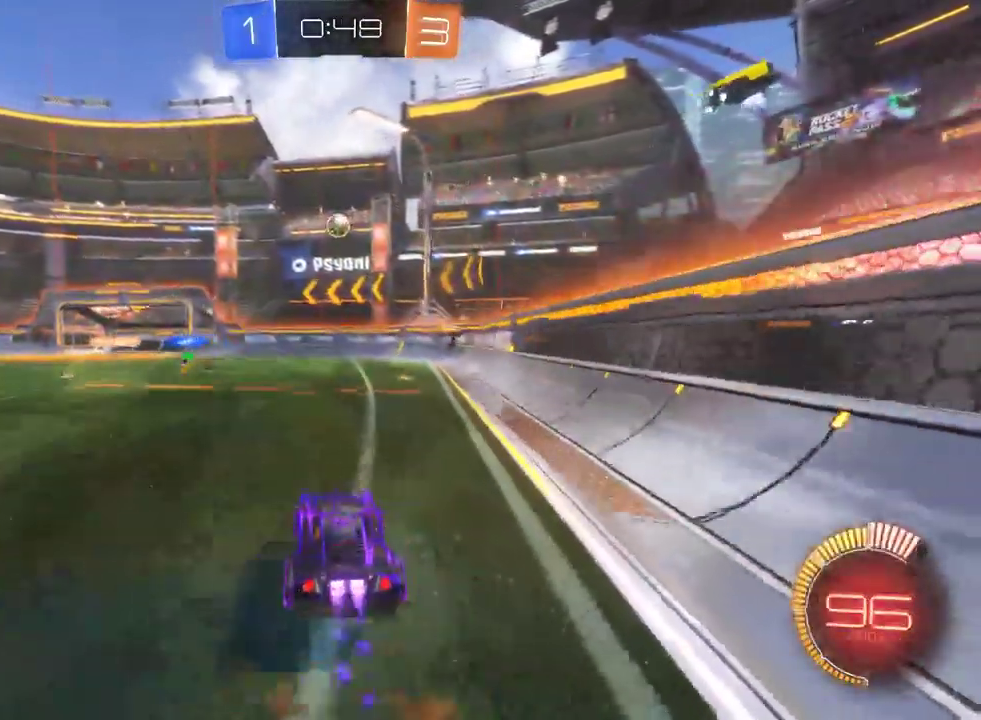
{"buttons": ["R2"], "left_stick": "center", "right_stick": "center", "events": [[17, "left_stick", "down-right"], [67, "CROSS", "up"], [83, "left_stick", "center"], [317, "left_stick", "up-left"], [483, "left_stick", "center"]]}
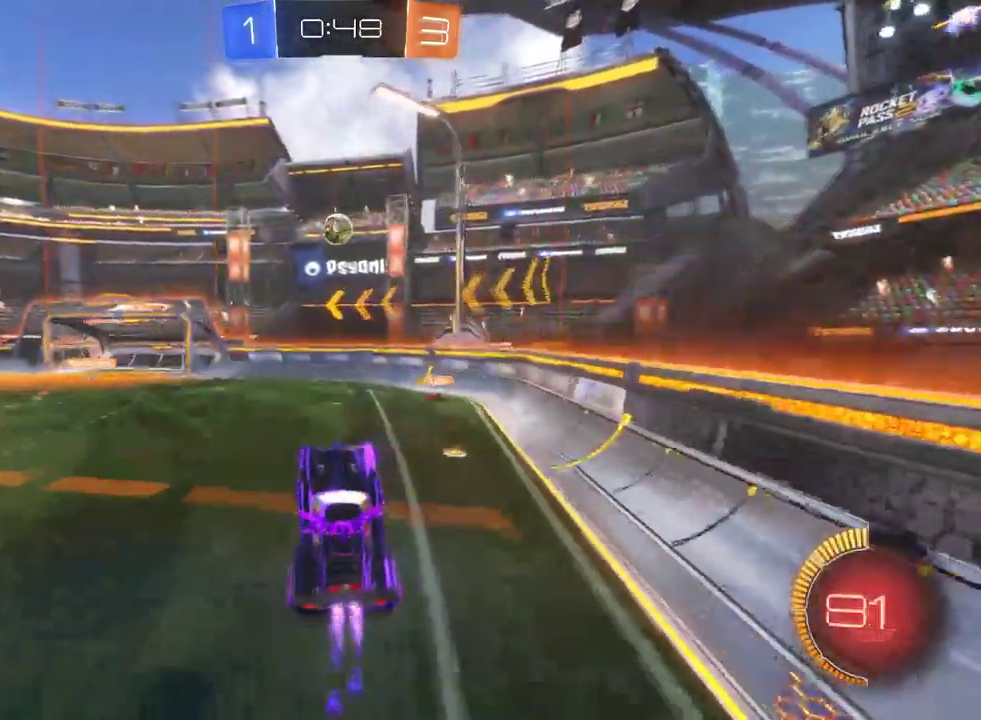
{"buttons": ["R2"], "left_stick": "center", "right_stick": "center", "events": [[83, "left_stick", "left"], [233, "left_stick", "center"]]}
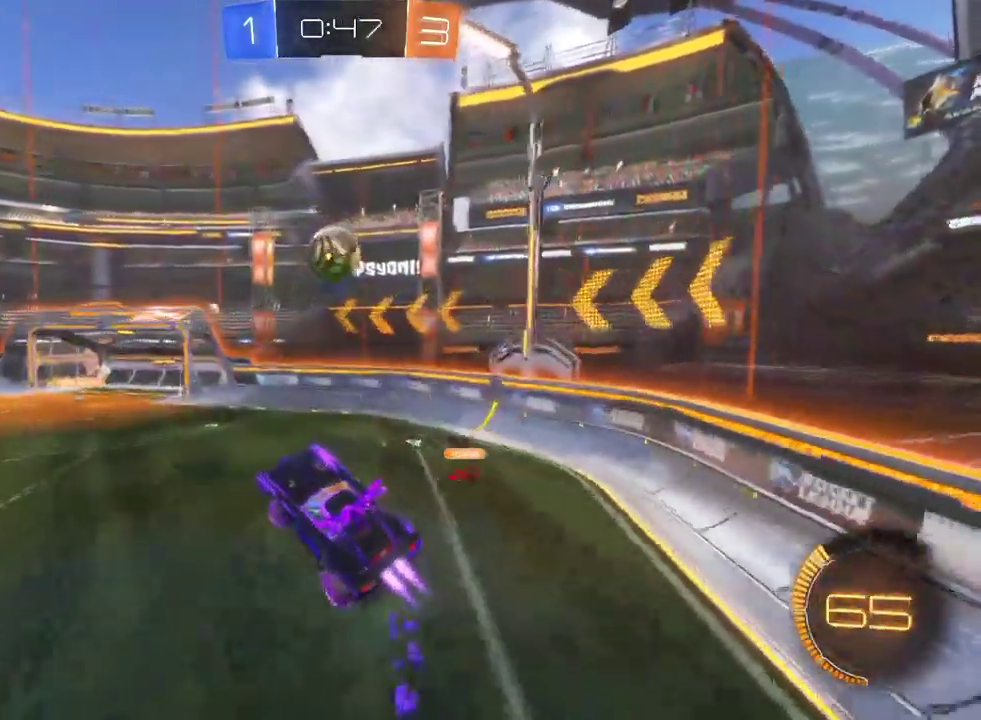
{"buttons": ["R2"], "left_stick": "center", "right_stick": "center", "events": []}
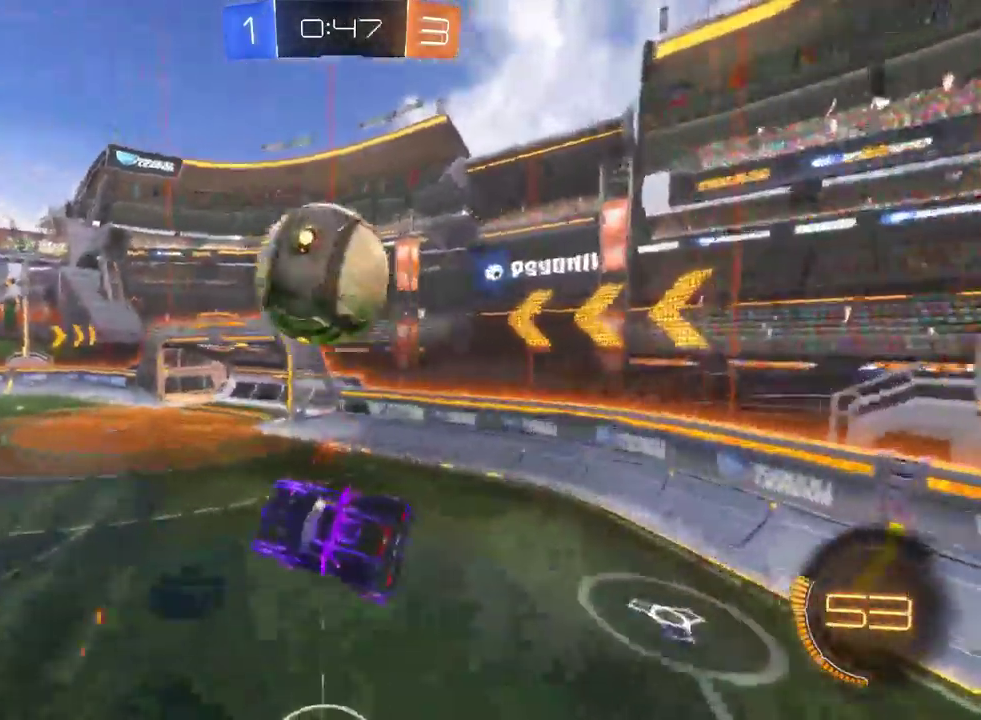
{"buttons": ["R2"], "left_stick": "center", "right_stick": "center", "events": [[250, "left_stick", "right"], [317, "left_stick", "center"]]}